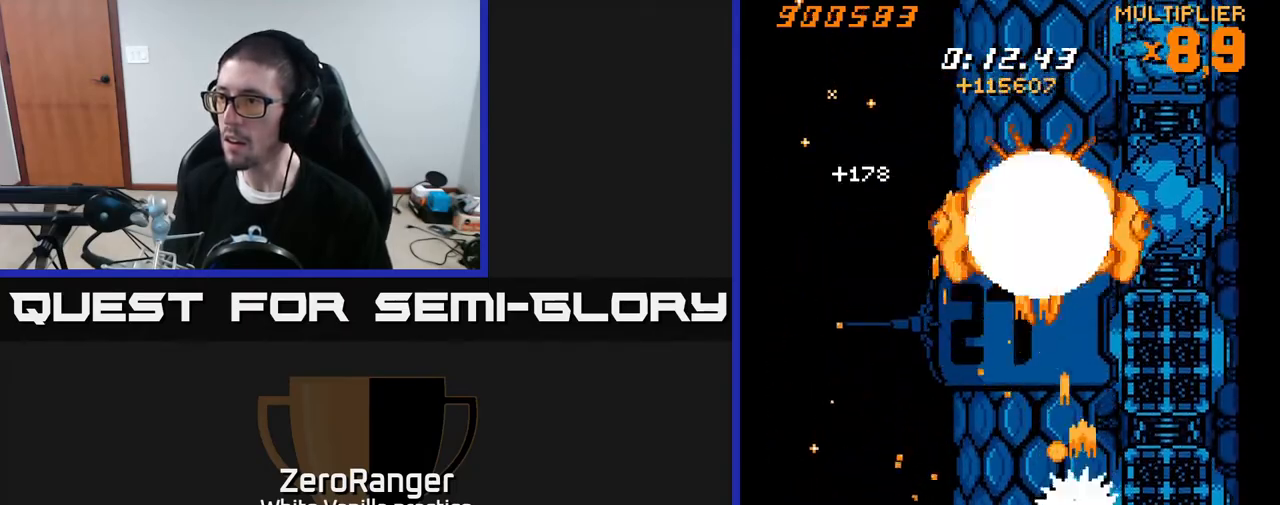
Gameplay with a controller (Xbox layout); each line is a JSON object with the inputs held at the frame after it. "events" lists button and stick changes between this image and that frame as [ms after this image, input, new state], when the widget could be followed in between. Not read: left_stick.
{"buttons": ["DPAD_UP"], "right_stick": "center", "events": [[67, "DPAD_LEFT", "up"], [150, "DPAD_RIGHT", "down"], [250, "DPAD_RIGHT", "up"], [267, "DPAD_DOWN", "up"], [450, "DPAD_UP", "down"], [483, "A", "up"]]}
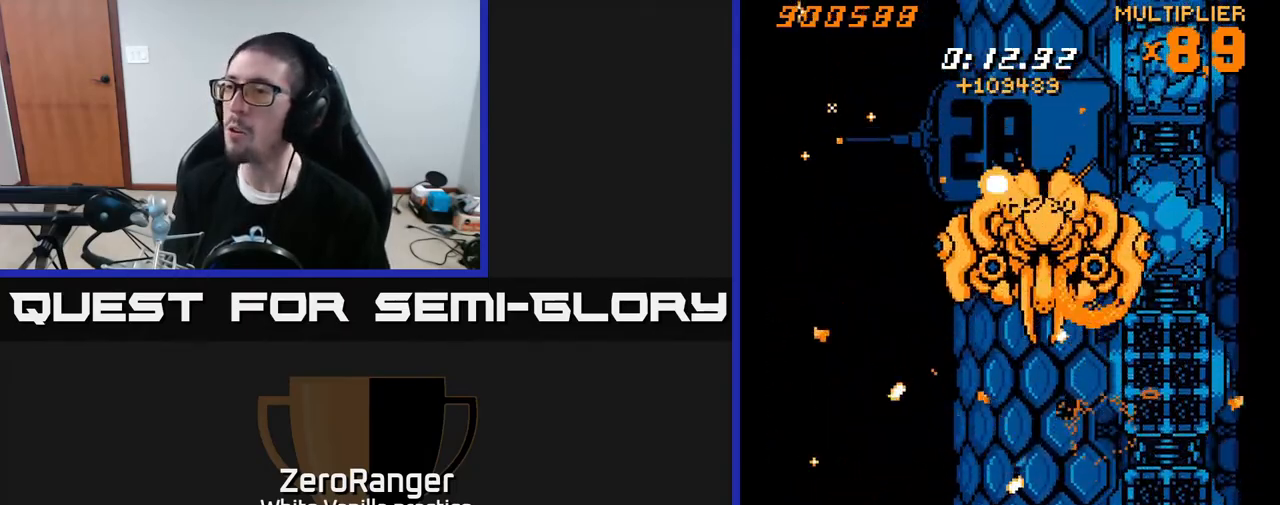
{"buttons": ["A", "DPAD_UP", "DPAD_RIGHT"], "right_stick": "center", "events": [[133, "A", "down"], [150, "DPAD_UP", "up"], [167, "DPAD_RIGHT", "down"], [267, "DPAD_UP", "down"]]}
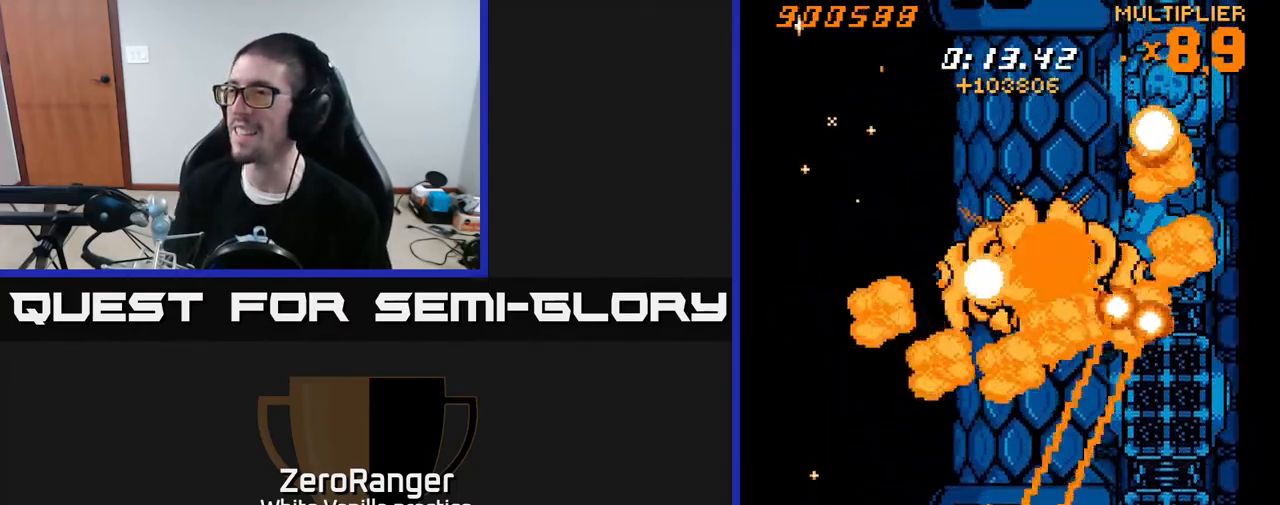
{"buttons": ["A", "DPAD_UP"], "right_stick": "center", "events": [[483, "DPAD_RIGHT", "up"]]}
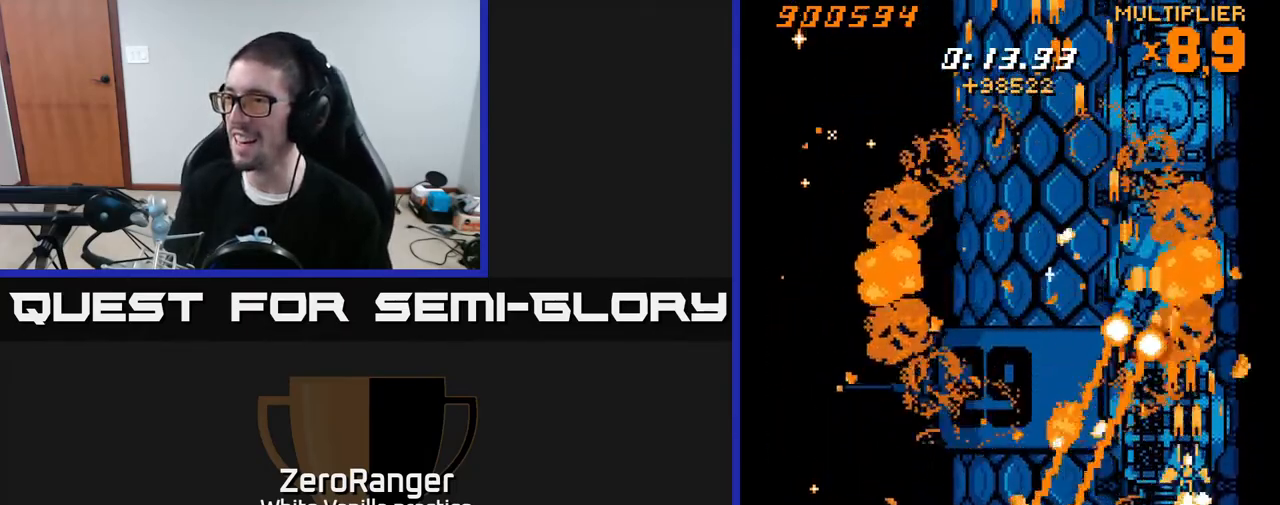
{"buttons": ["X", "DPAD_UP"], "right_stick": "center", "events": [[117, "DPAD_LEFT", "down"], [233, "DPAD_LEFT", "up"], [450, "X", "down"], [500, "A", "up"]]}
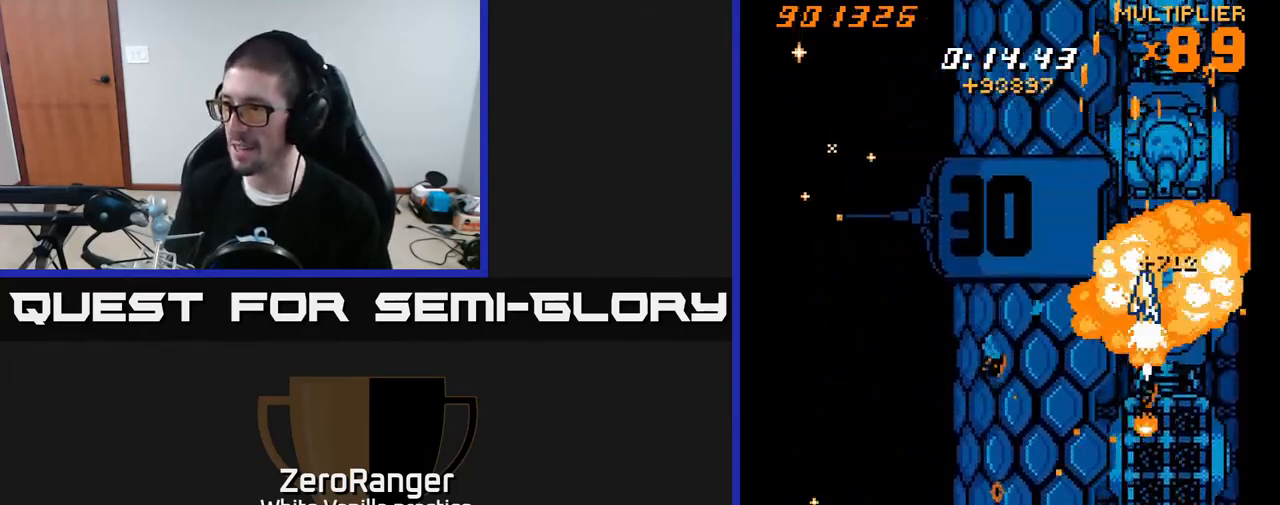
{"buttons": ["X", "DPAD_UP"], "right_stick": "center", "events": []}
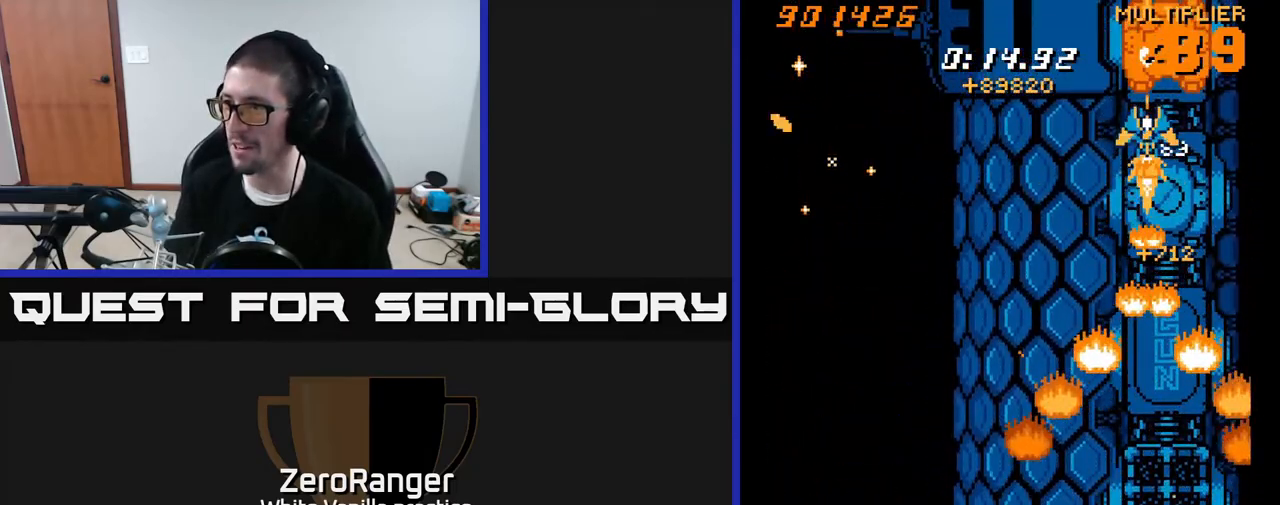
{"buttons": ["X", "DPAD_DOWN"], "right_stick": "center", "events": [[200, "DPAD_UP", "up"], [233, "DPAD_DOWN", "down"]]}
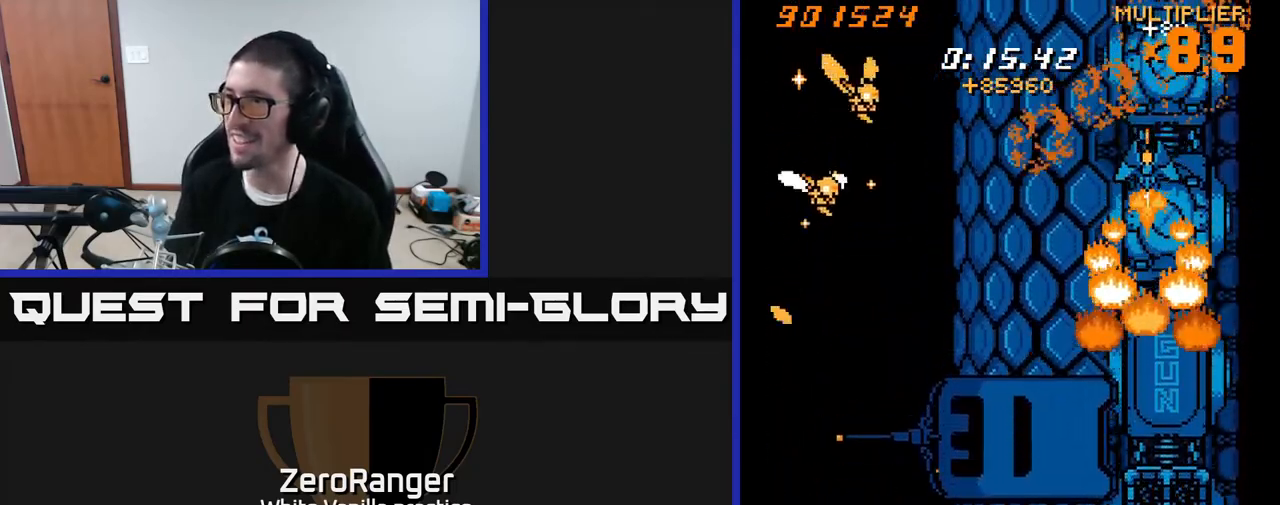
{"buttons": ["A", "DPAD_DOWN"], "right_stick": "center", "events": [[267, "A", "down"], [350, "X", "up"]]}
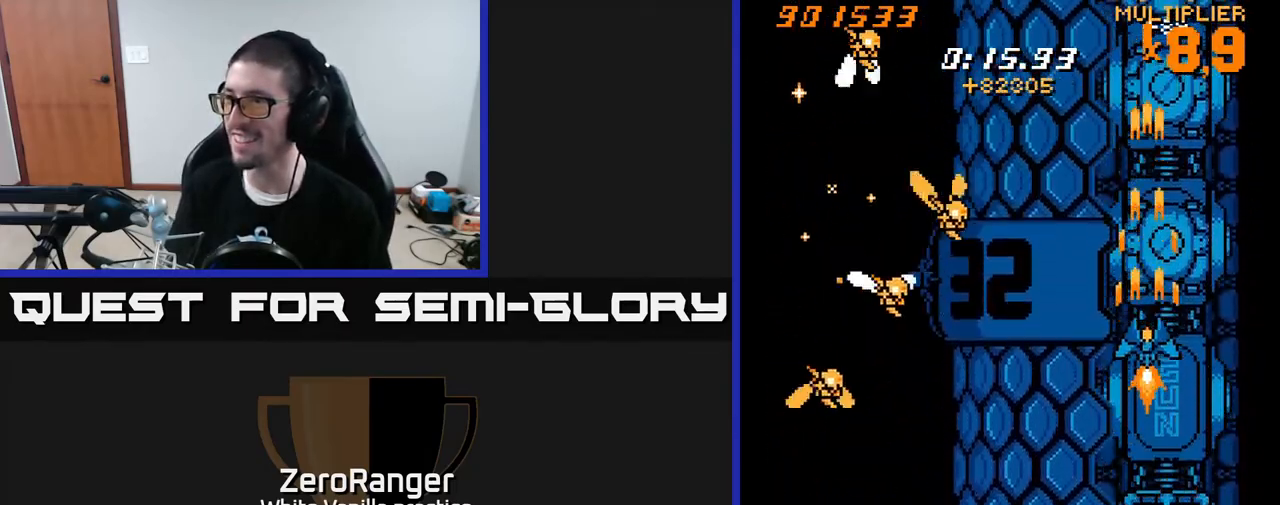
{"buttons": ["A", "DPAD_DOWN"], "right_stick": "center", "events": []}
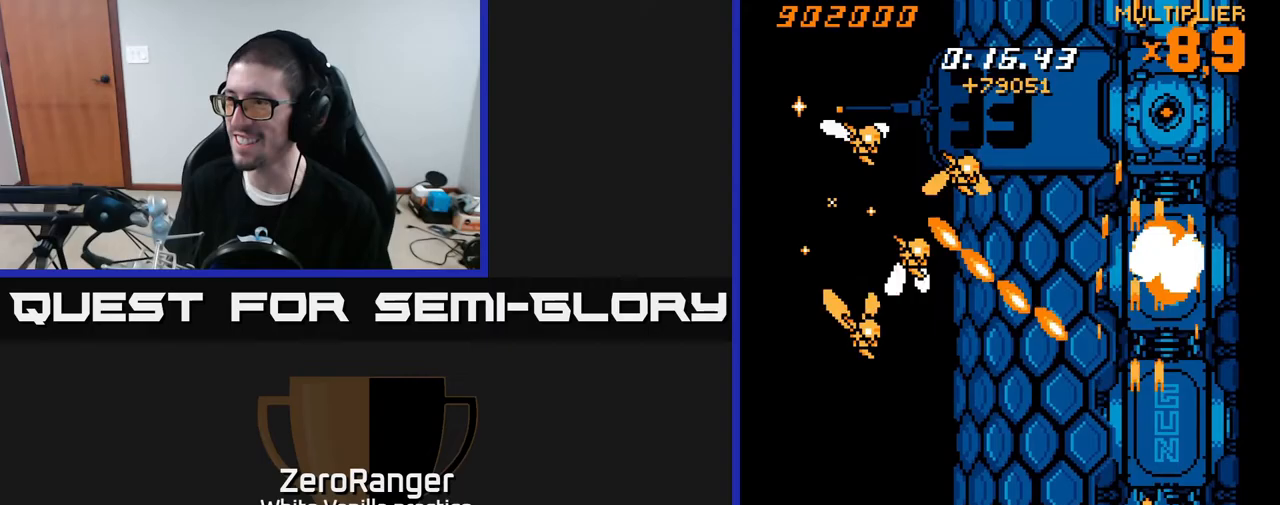
{"buttons": ["A", "DPAD_LEFT"], "right_stick": "center", "events": [[117, "DPAD_LEFT", "down"], [283, "DPAD_DOWN", "up"]]}
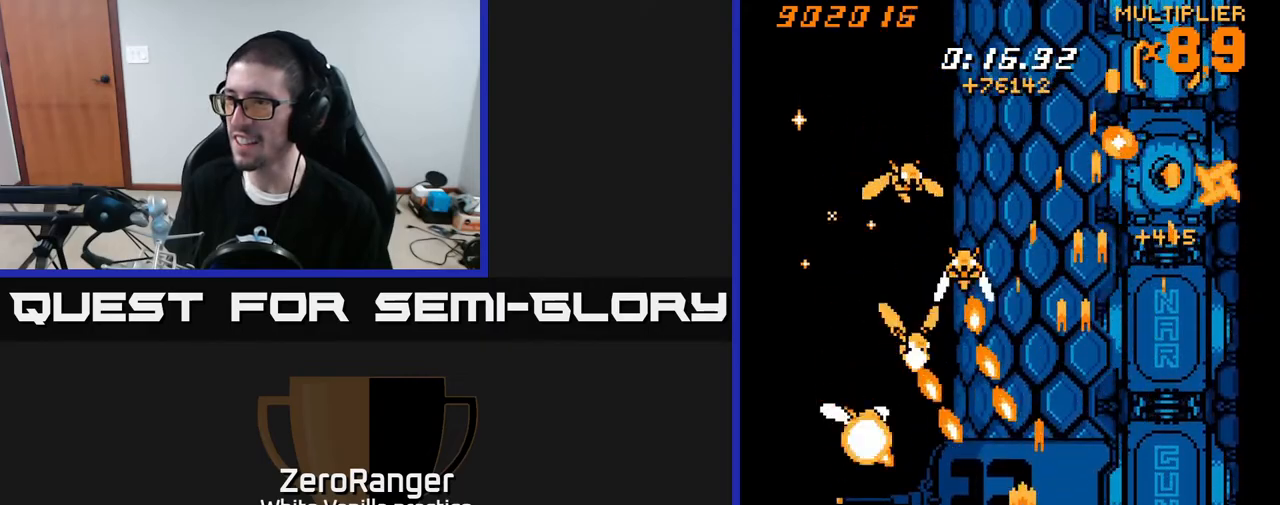
{"buttons": ["A", "DPAD_LEFT"], "right_stick": "center", "events": [[200, "DPAD_DOWN", "down"], [233, "DPAD_LEFT", "up"], [333, "DPAD_DOWN", "up"], [450, "DPAD_LEFT", "down"]]}
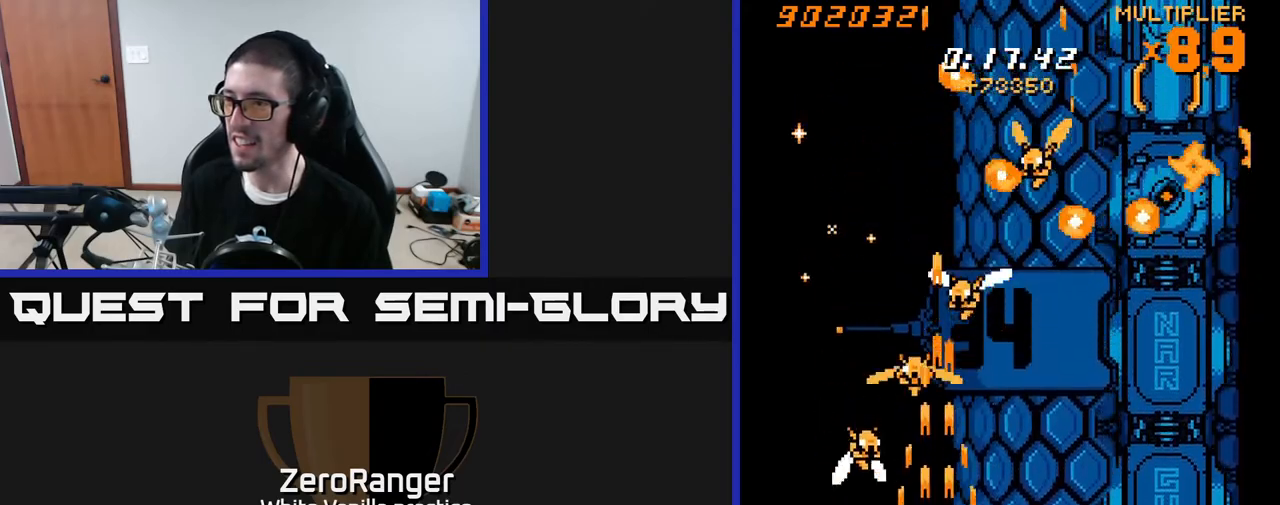
{"buttons": ["A", "DPAD_RIGHT"], "right_stick": "center", "events": [[100, "DPAD_UP", "down"], [167, "DPAD_LEFT", "up"], [200, "DPAD_RIGHT", "down"], [233, "DPAD_UP", "up"], [350, "DPAD_DOWN", "down"], [500, "DPAD_DOWN", "up"]]}
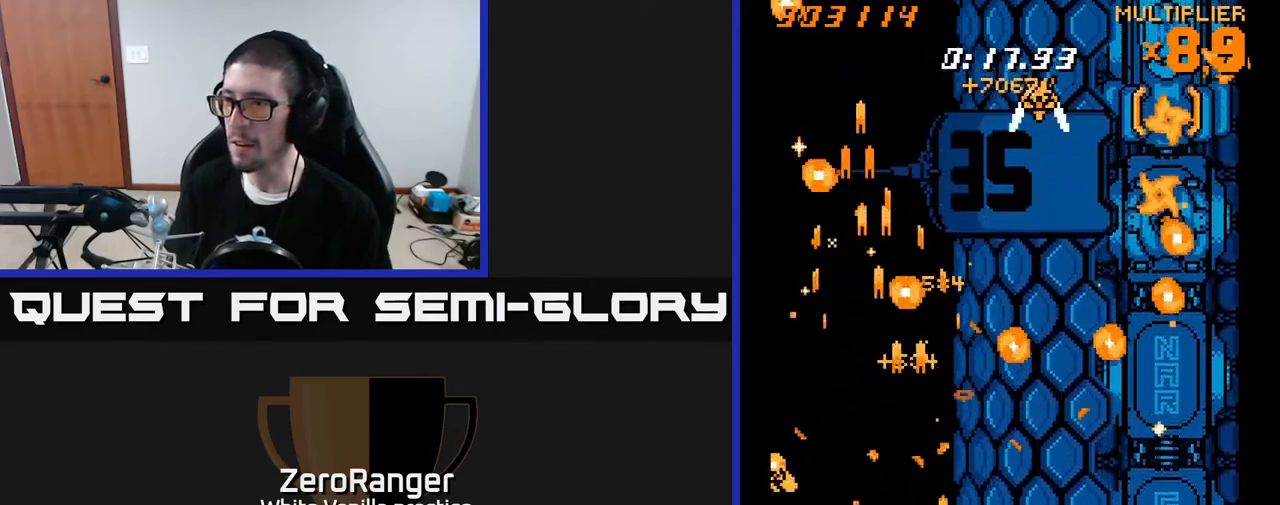
{"buttons": ["A", "DPAD_RIGHT"], "right_stick": "center", "events": [[67, "DPAD_RIGHT", "up"], [83, "DPAD_LEFT", "down"], [317, "DPAD_DOWN", "down"], [317, "DPAD_LEFT", "up"], [350, "DPAD_DOWN", "up"], [350, "DPAD_RIGHT", "down"]]}
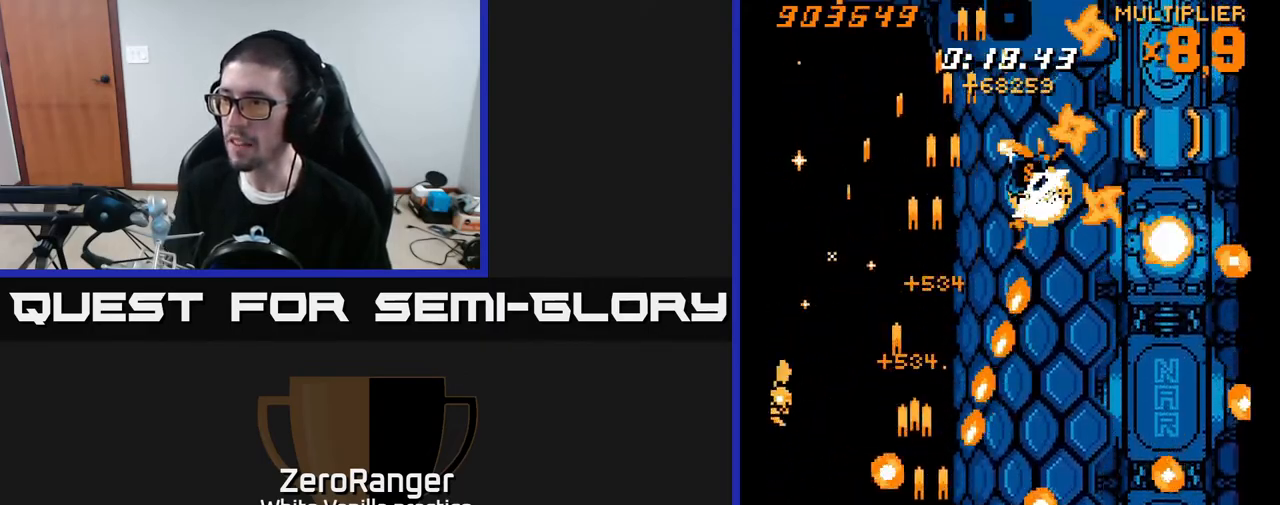
{"buttons": ["A", "DPAD_RIGHT"], "right_stick": "center", "events": [[33, "DPAD_RIGHT", "up"], [50, "DPAD_LEFT", "down"], [67, "DPAD_UP", "down"], [317, "DPAD_UP", "up"], [400, "DPAD_UP", "down"], [450, "DPAD_LEFT", "up"], [450, "DPAD_UP", "up"], [467, "DPAD_RIGHT", "down"]]}
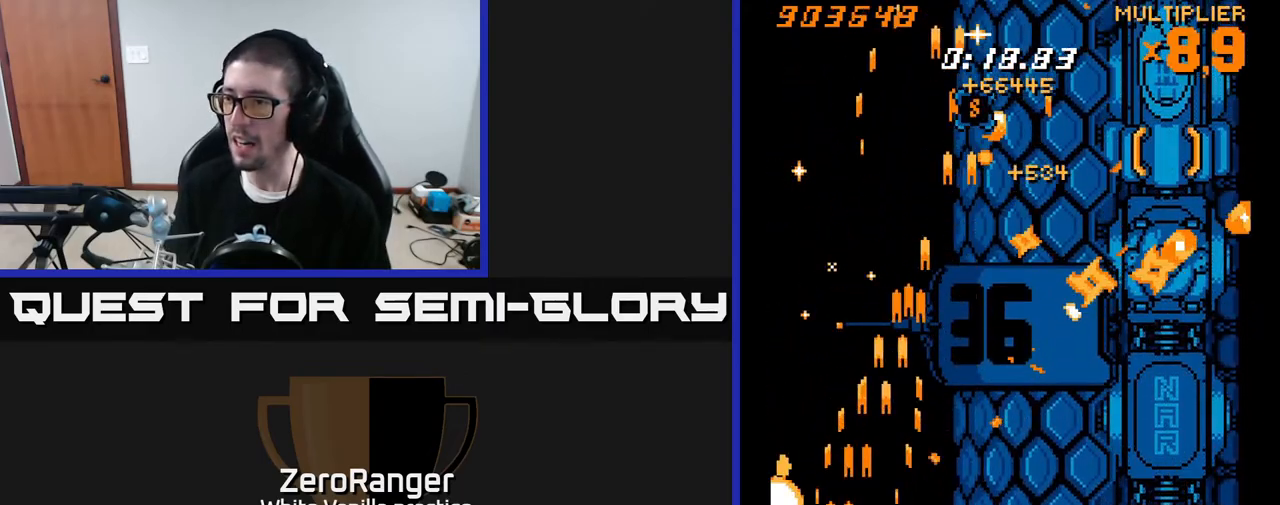
{"buttons": ["A"], "right_stick": "center", "events": [[67, "DPAD_UP", "down"], [133, "DPAD_RIGHT", "up"], [183, "DPAD_LEFT", "down"], [267, "DPAD_UP", "up"], [300, "DPAD_LEFT", "up"]]}
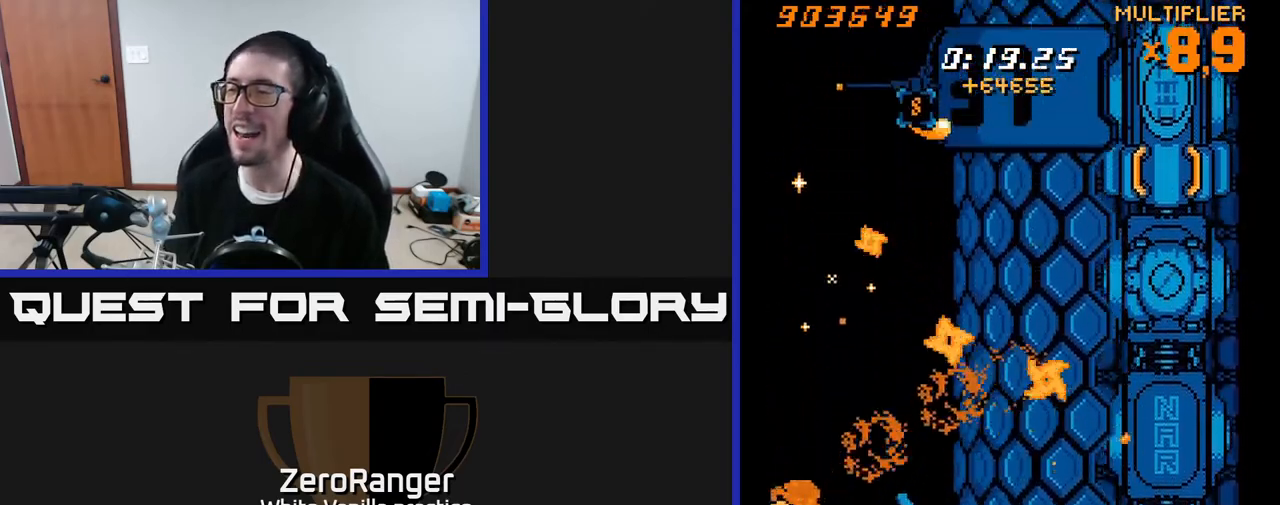
{"buttons": ["A", "DPAD_UP"], "right_stick": "center", "events": [[33, "A", "up"], [100, "DPAD_UP", "down"], [117, "DPAD_LEFT", "down"], [150, "A", "down"], [167, "DPAD_UP", "up"], [350, "DPAD_UP", "down"], [367, "DPAD_LEFT", "up"]]}
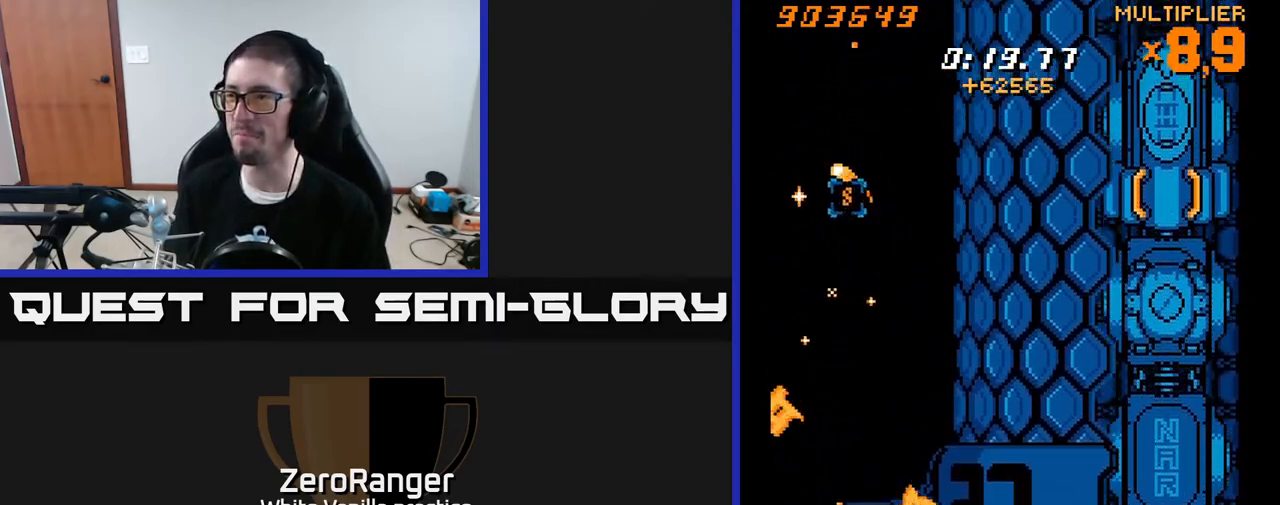
{"buttons": ["A", "DPAD_UP", "DPAD_LEFT"], "right_stick": "center", "events": [[100, "DPAD_RIGHT", "down"], [333, "DPAD_RIGHT", "up"], [467, "DPAD_LEFT", "down"]]}
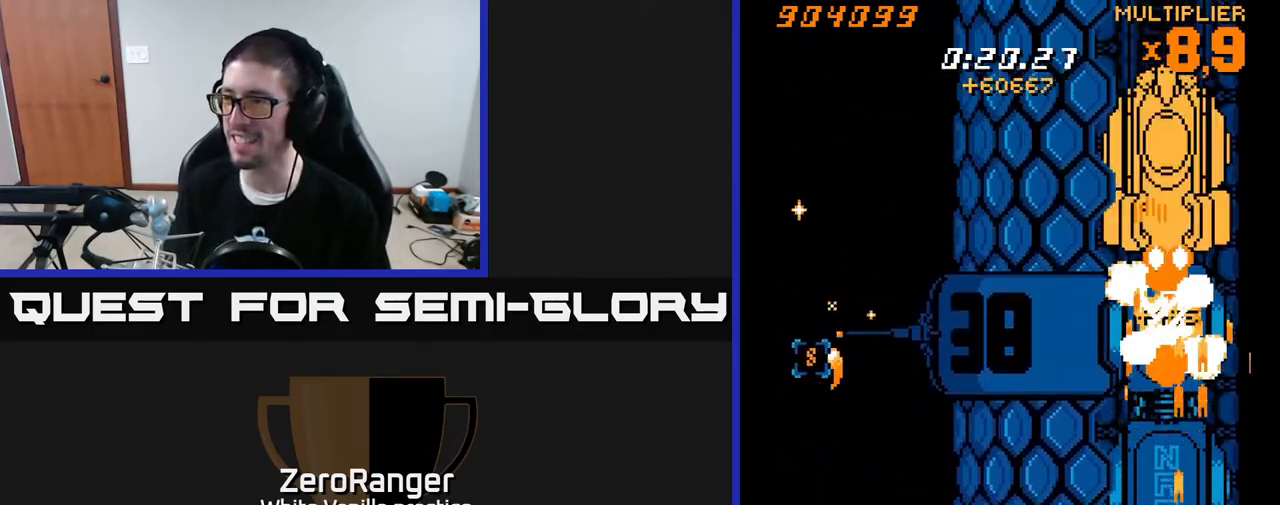
{"buttons": ["A", "DPAD_DOWN"], "right_stick": "center", "events": [[67, "DPAD_LEFT", "up"], [150, "DPAD_RIGHT", "down"], [217, "DPAD_RIGHT", "up"], [400, "DPAD_UP", "up"], [433, "DPAD_DOWN", "down"]]}
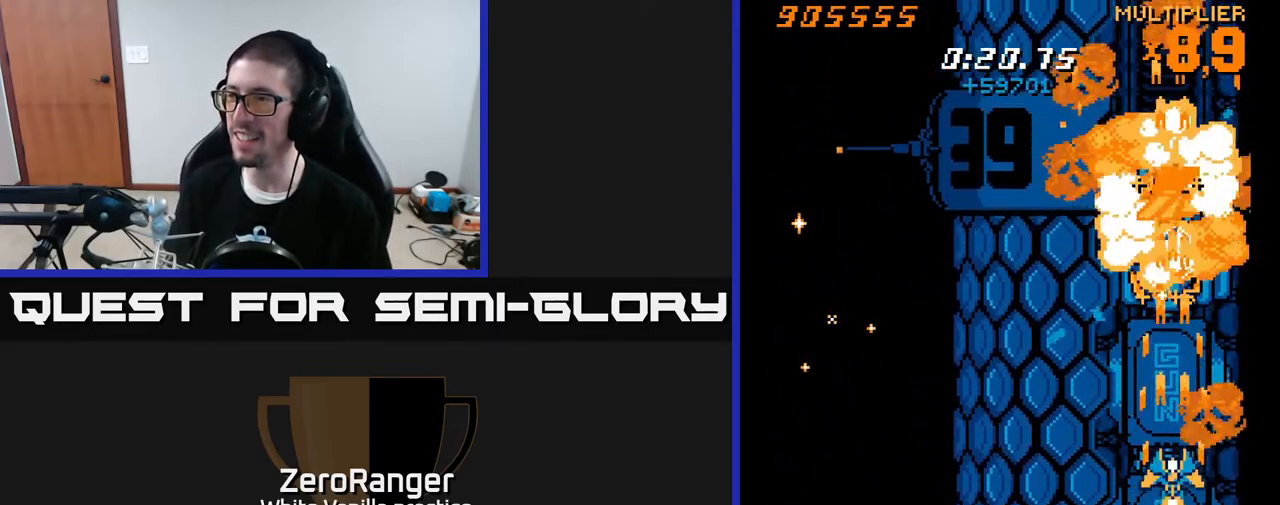
{"buttons": ["A", "DPAD_DOWN", "DPAD_LEFT"], "right_stick": "center", "events": [[150, "DPAD_LEFT", "down"], [200, "DPAD_DOWN", "up"], [267, "DPAD_DOWN", "down"]]}
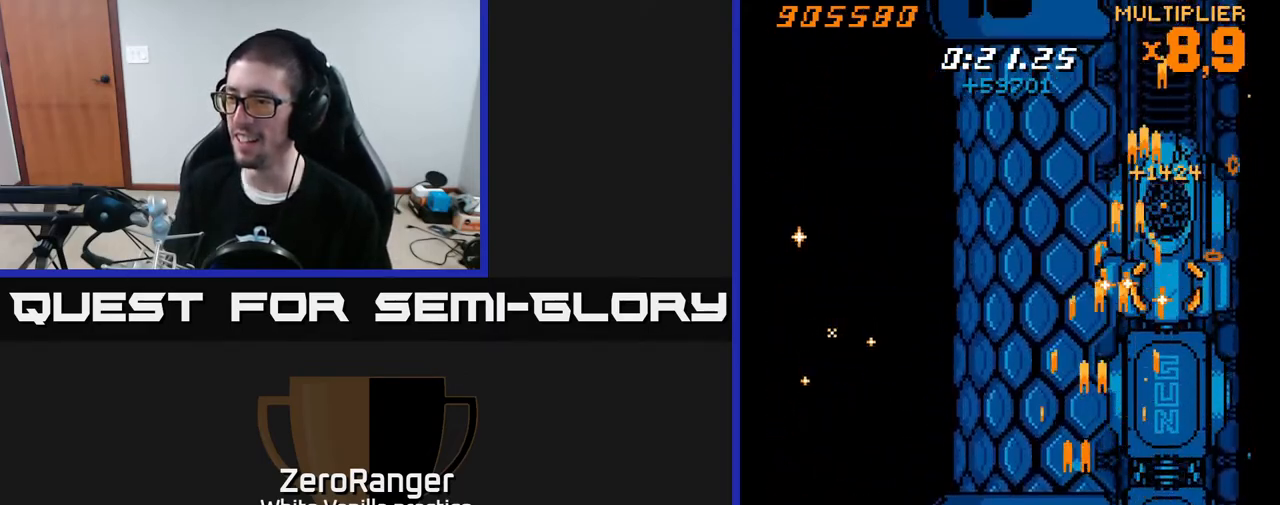
{"buttons": ["DPAD_UP", "DPAD_RIGHT"], "right_stick": "center", "events": [[33, "DPAD_DOWN", "up"], [233, "DPAD_UP", "down"], [267, "DPAD_LEFT", "up"], [333, "A", "up"], [350, "DPAD_RIGHT", "down"]]}
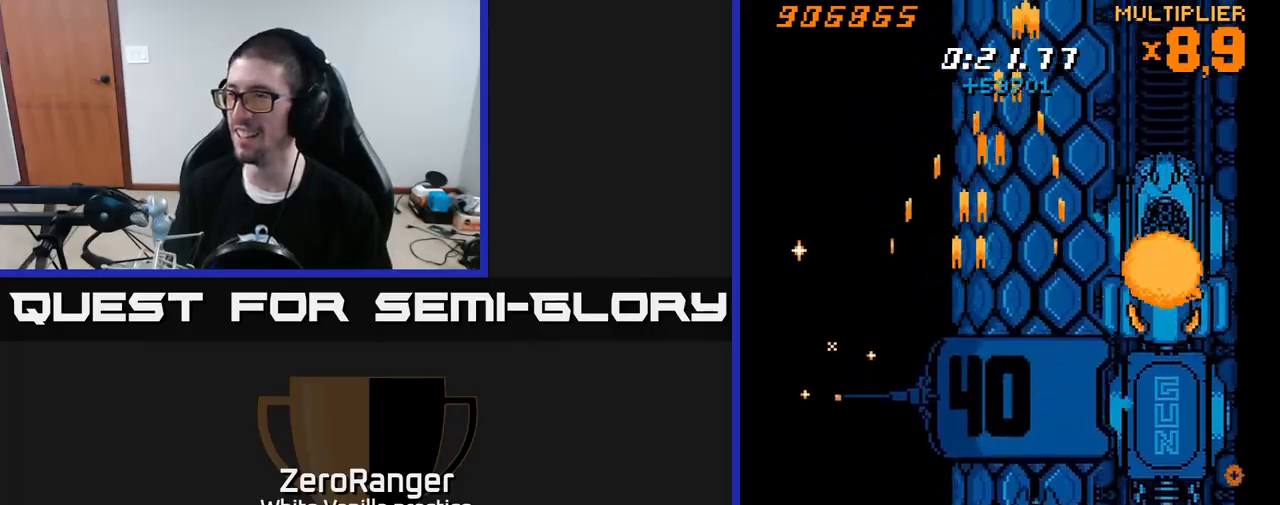
{"buttons": ["A"], "right_stick": "center", "events": [[50, "A", "down"], [83, "DPAD_UP", "up"], [283, "DPAD_RIGHT", "up"]]}
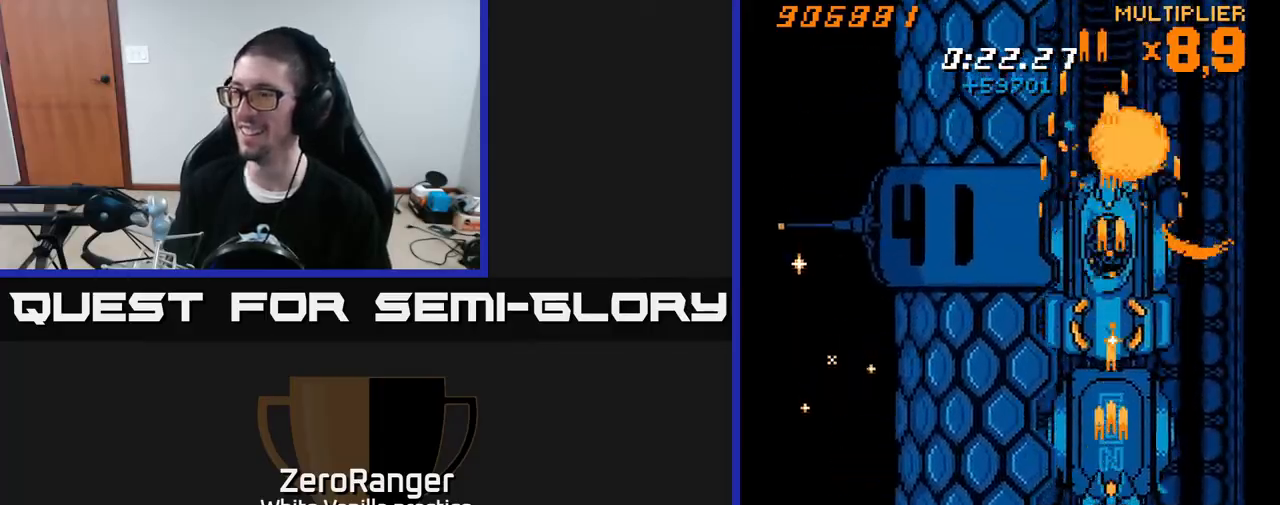
{"buttons": ["A", "DPAD_LEFT"], "right_stick": "center", "events": [[350, "DPAD_LEFT", "down"]]}
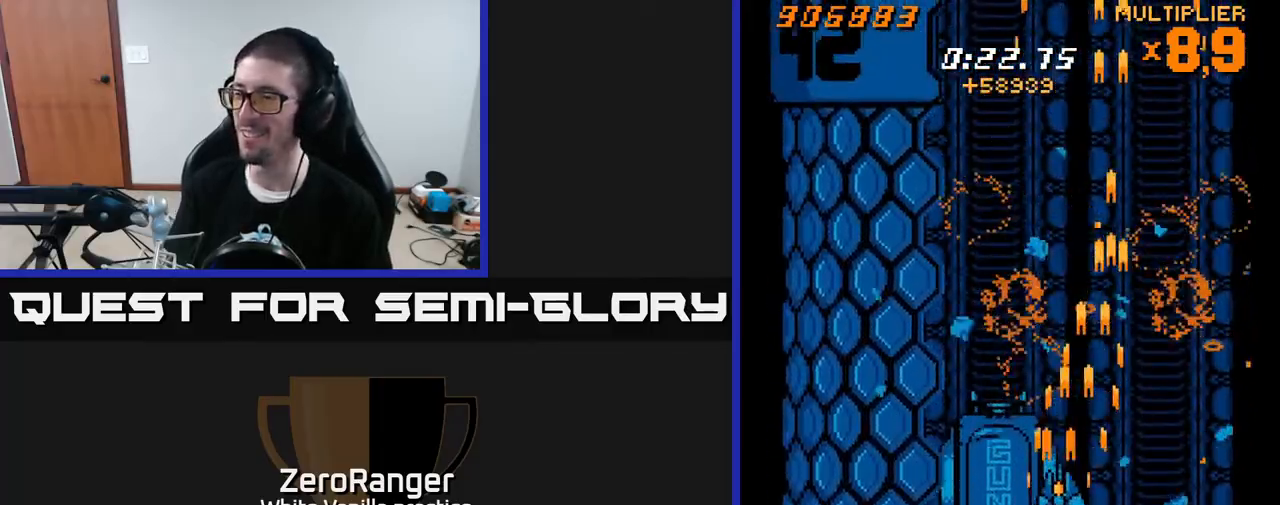
{"buttons": ["X"], "right_stick": "center", "events": [[33, "DPAD_LEFT", "up"], [183, "X", "down"], [200, "DPAD_LEFT", "down"], [233, "A", "up"], [267, "DPAD_LEFT", "up"], [333, "DPAD_RIGHT", "down"], [367, "DPAD_UP", "down"], [383, "DPAD_RIGHT", "up"], [467, "DPAD_UP", "up"]]}
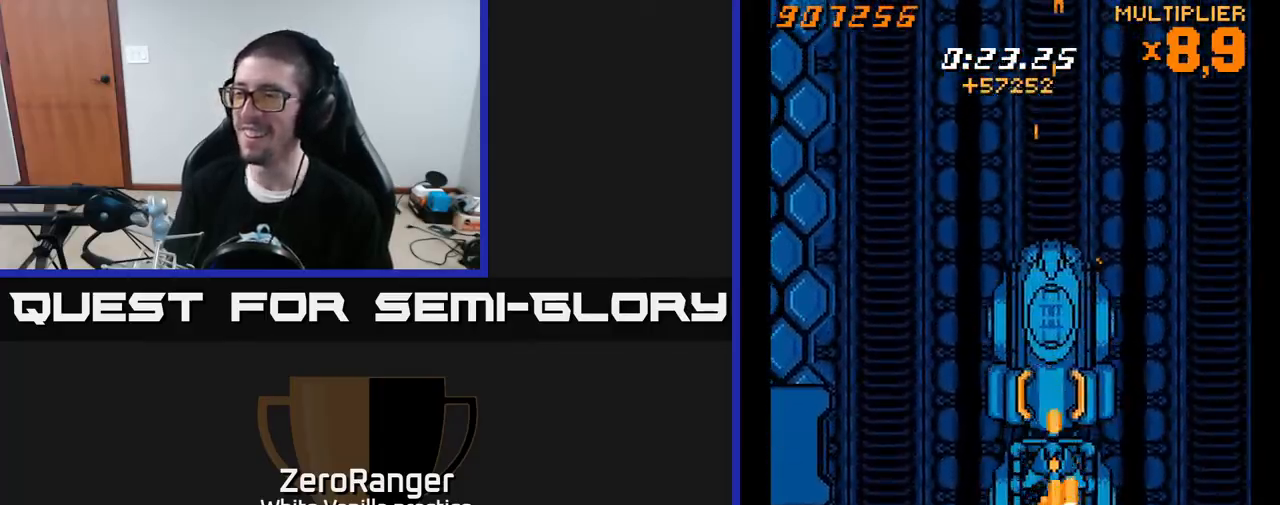
{"buttons": ["X"], "right_stick": "center", "events": [[67, "DPAD_UP", "down"], [117, "DPAD_LEFT", "down"], [183, "DPAD_UP", "up"], [200, "DPAD_LEFT", "up"], [450, "DPAD_LEFT", "down"], [467, "DPAD_LEFT", "up"]]}
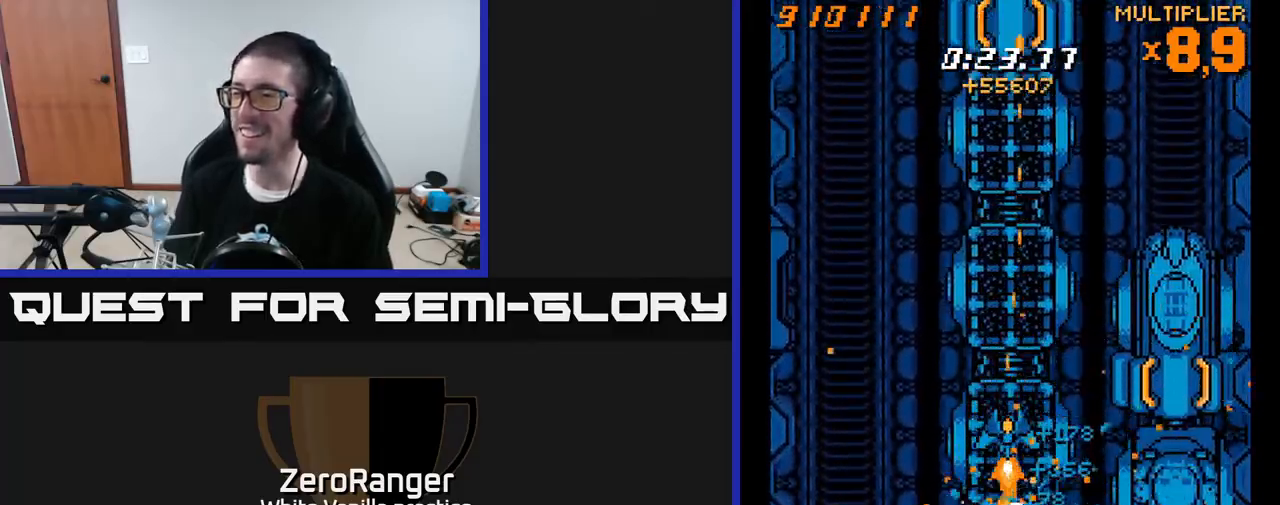
{"buttons": ["X"], "right_stick": "center", "events": []}
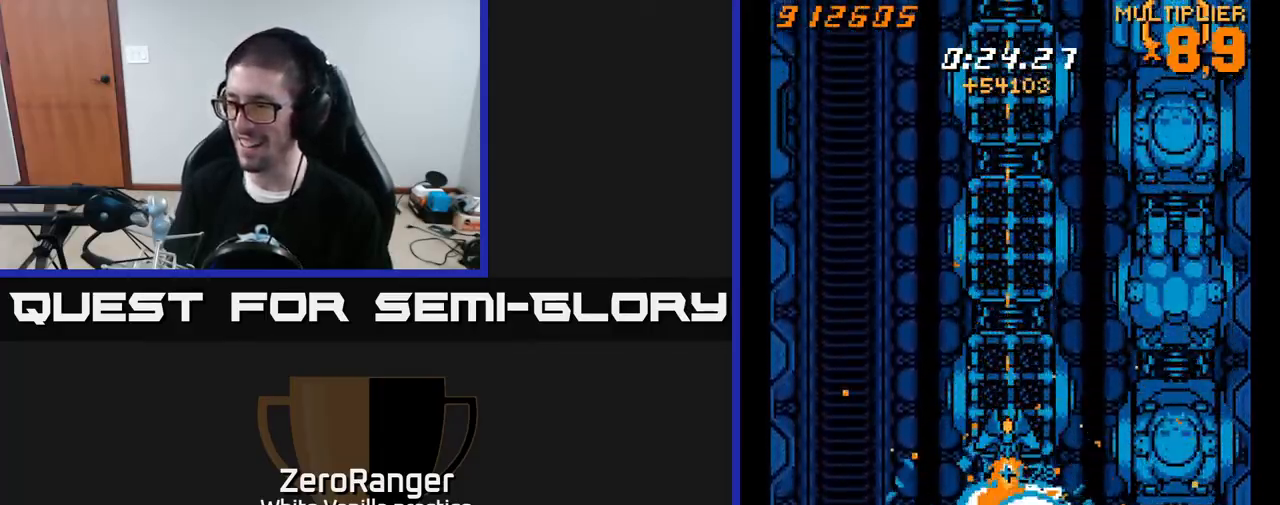
{"buttons": ["X"], "right_stick": "center", "events": []}
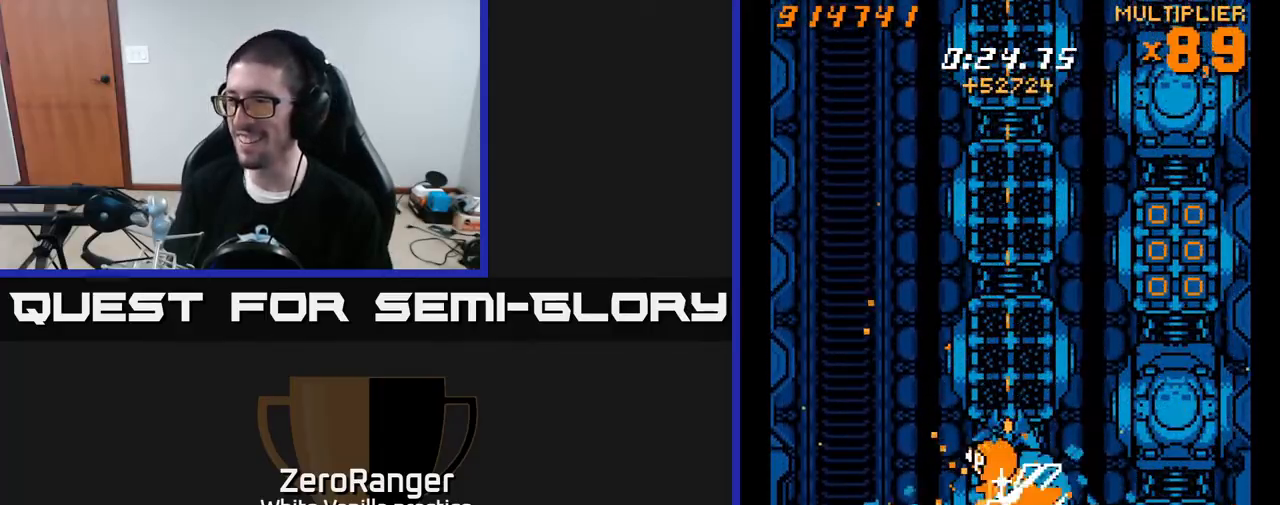
{"buttons": ["X", "DPAD_UP", "DPAD_RIGHT"], "right_stick": "center", "events": [[150, "DPAD_DOWN", "down"], [183, "DPAD_RIGHT", "down"], [233, "DPAD_DOWN", "up"], [450, "DPAD_UP", "down"]]}
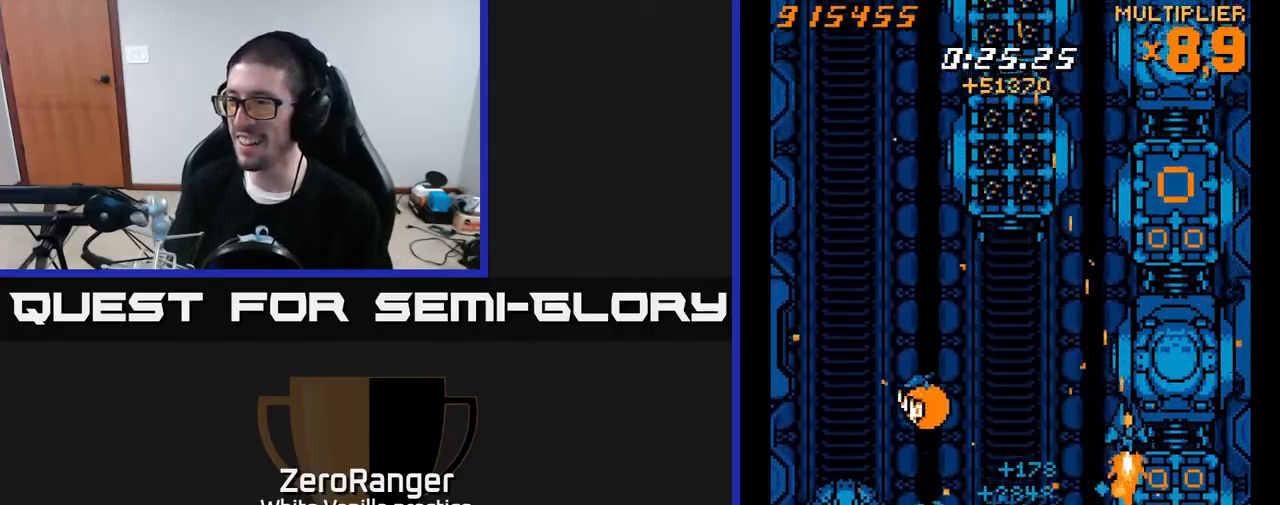
{"buttons": ["A", "DPAD_UP"], "right_stick": "center", "events": [[50, "DPAD_UP", "up"], [167, "DPAD_RIGHT", "up"], [183, "DPAD_UP", "down"], [217, "DPAD_LEFT", "down"], [283, "DPAD_LEFT", "up"], [383, "DPAD_RIGHT", "down"], [450, "A", "down"], [483, "DPAD_RIGHT", "up"], [500, "X", "up"]]}
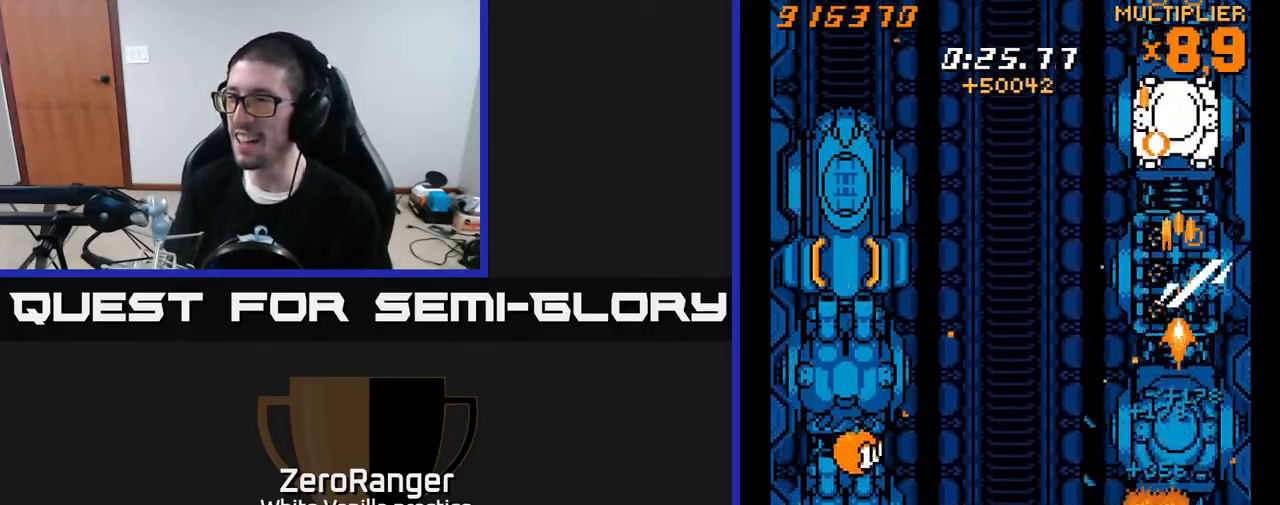
{"buttons": ["X", "DPAD_DOWN", "DPAD_RIGHT"], "right_stick": "center", "events": [[167, "DPAD_RIGHT", "down"], [167, "DPAD_UP", "up"], [250, "DPAD_DOWN", "down"], [250, "DPAD_RIGHT", "up"], [267, "DPAD_LEFT", "down"], [350, "X", "down"], [383, "A", "up"], [400, "DPAD_LEFT", "up"], [467, "DPAD_RIGHT", "down"]]}
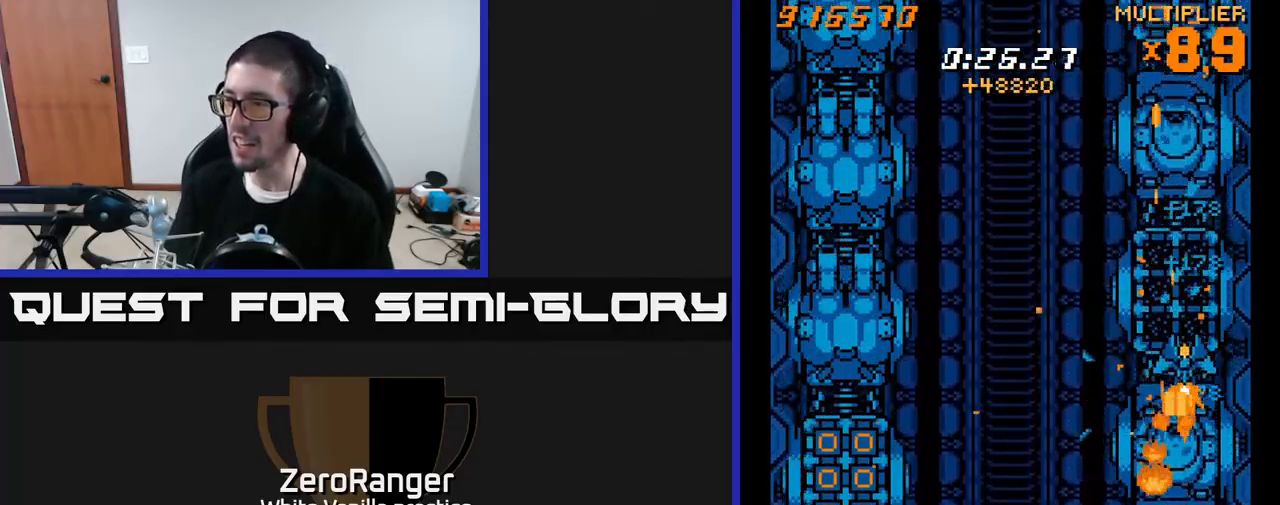
{"buttons": ["X", "DPAD_DOWN"], "right_stick": "center", "events": [[33, "DPAD_RIGHT", "up"]]}
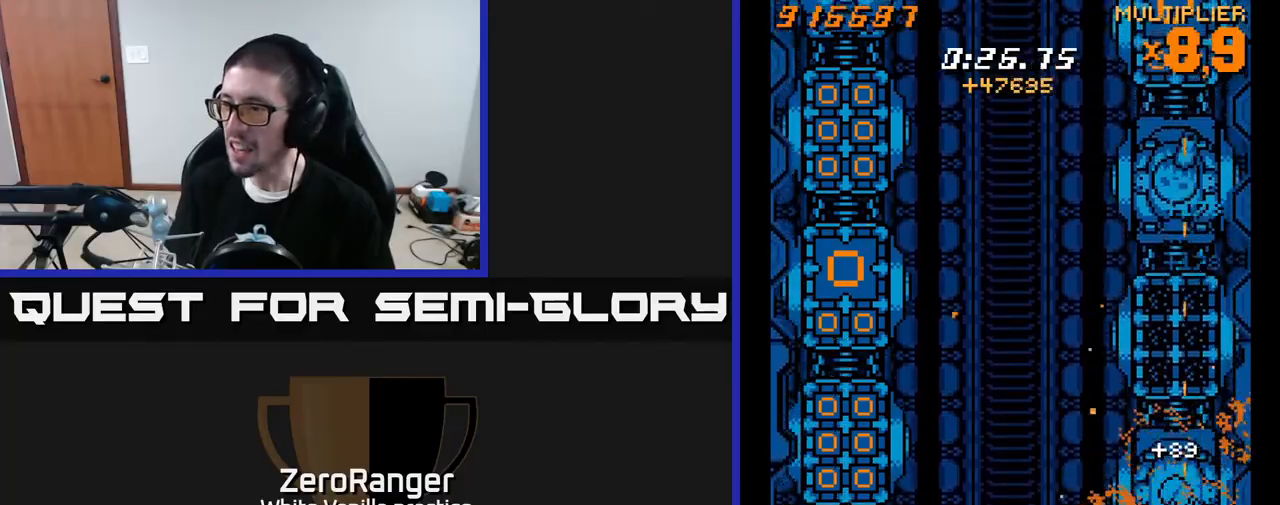
{"buttons": ["A", "X", "DPAD_LEFT"], "right_stick": "center", "events": [[383, "DPAD_LEFT", "down"], [417, "DPAD_DOWN", "up"], [450, "A", "down"]]}